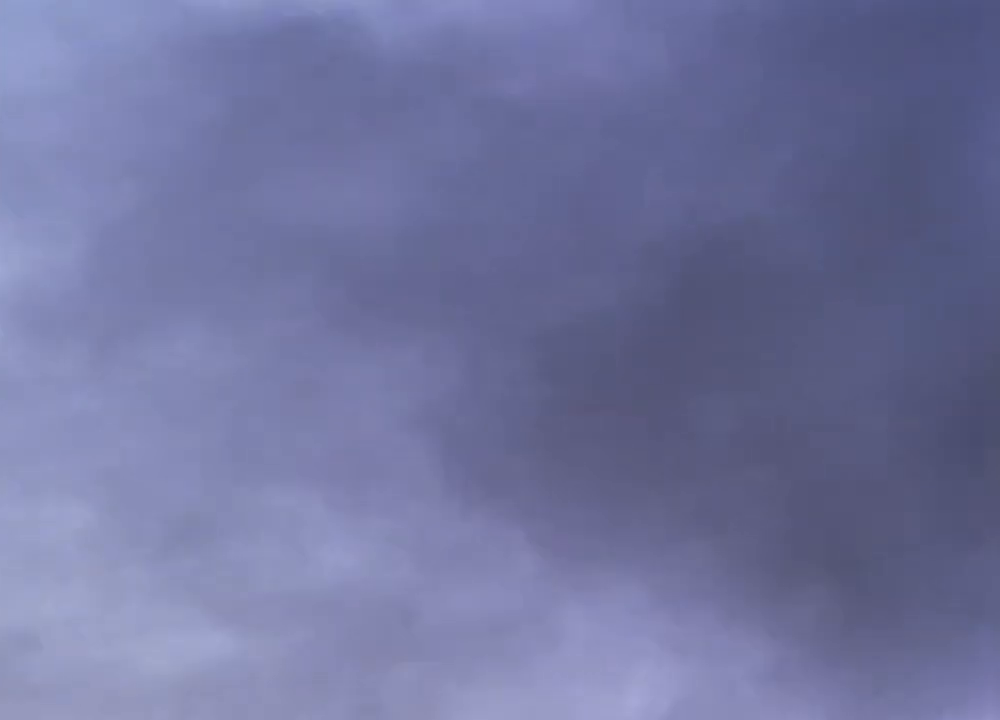
Gameplay with keyboard and mouse; each line is a JSON object with the keys and mouse buttons held at the frame after it. "events" lists presses ("down") and releases ("up") of "1", "2", "3", "4", "5", "a", "alt", "b", "c", "ctrl", "d", "e", "f", "g", "q", "r", "s", "shift", "space", "t", "tab", "tilde", "v", "w", "x", "z", "mouse_left", "mouse_wheel", "mouse_right", "mouse_mb4" and "mouse_mb5" between this image and that frame as [ms after this image, input, new state], when the widget could be followed in between. "mouse_left", "mouse_wheel", "mouse_right", "mouse_mb4", "mouse_mb5" = the "left", "wheel", "right", "mb4", "mb5" buttons of the "mouse" list. No other keys are recorded. "wheel" means that the mouse wheel is clicked or scrolled. Mouse movement is not recorded.
{"keys": [], "mouse": ["left", "wheel"], "events": [[200, "mouse_left", "down"], [233, "mouse_left", "up"], [333, "mouse_left", "down"], [434, "mouse_left", "up"], [467, "mouse_left", "down"], [500, "mouse_wheel", "down"]]}
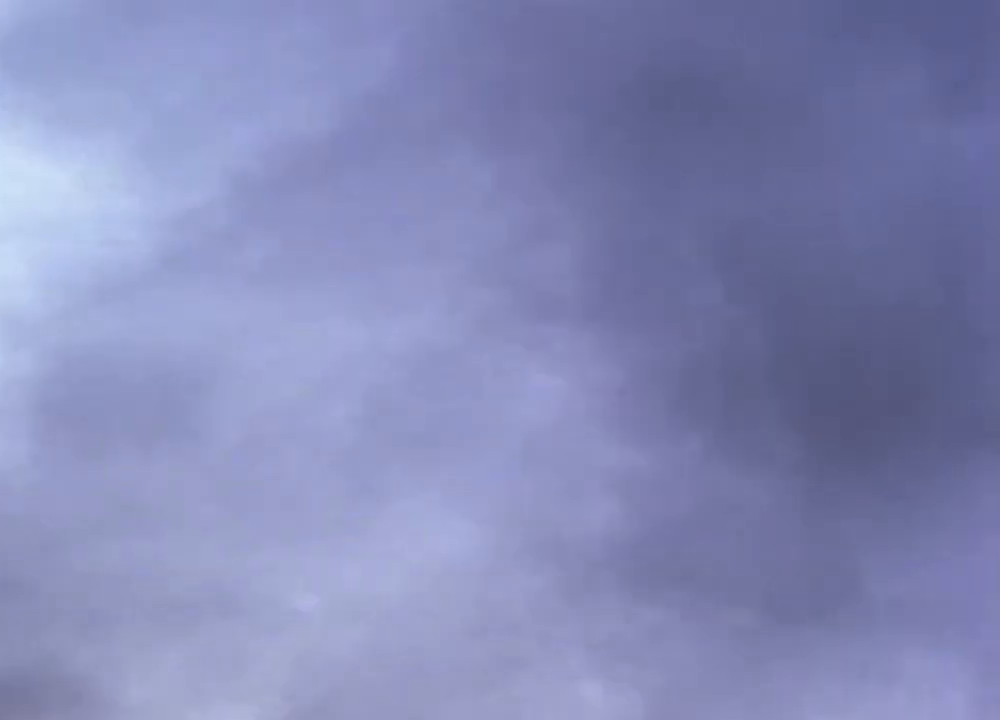
{"keys": [], "mouse": [], "events": [[67, "mouse_left", "up"], [67, "mouse_wheel", "up"], [167, "mouse_left", "down"], [201, "mouse_left", "up"]]}
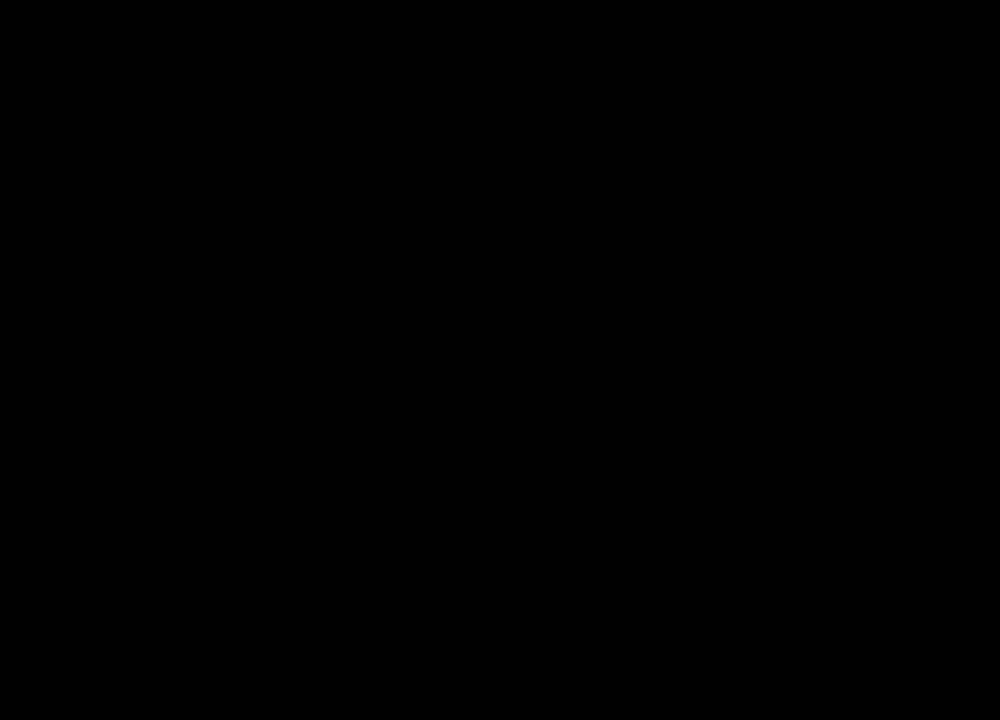
{"keys": [], "mouse": [], "events": []}
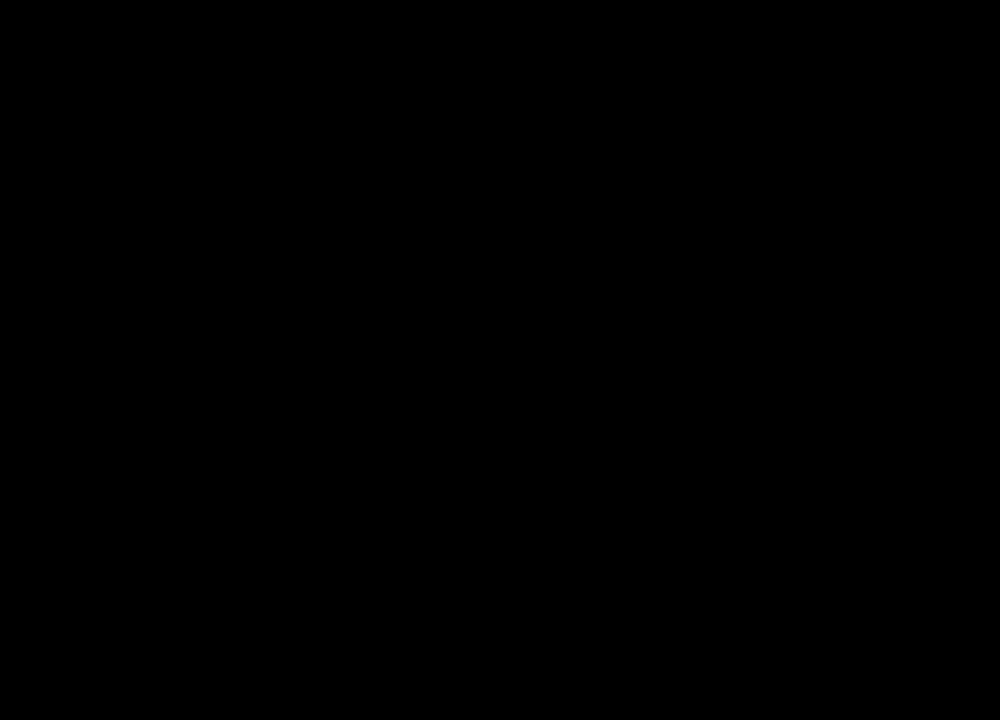
{"keys": [], "mouse": [], "events": []}
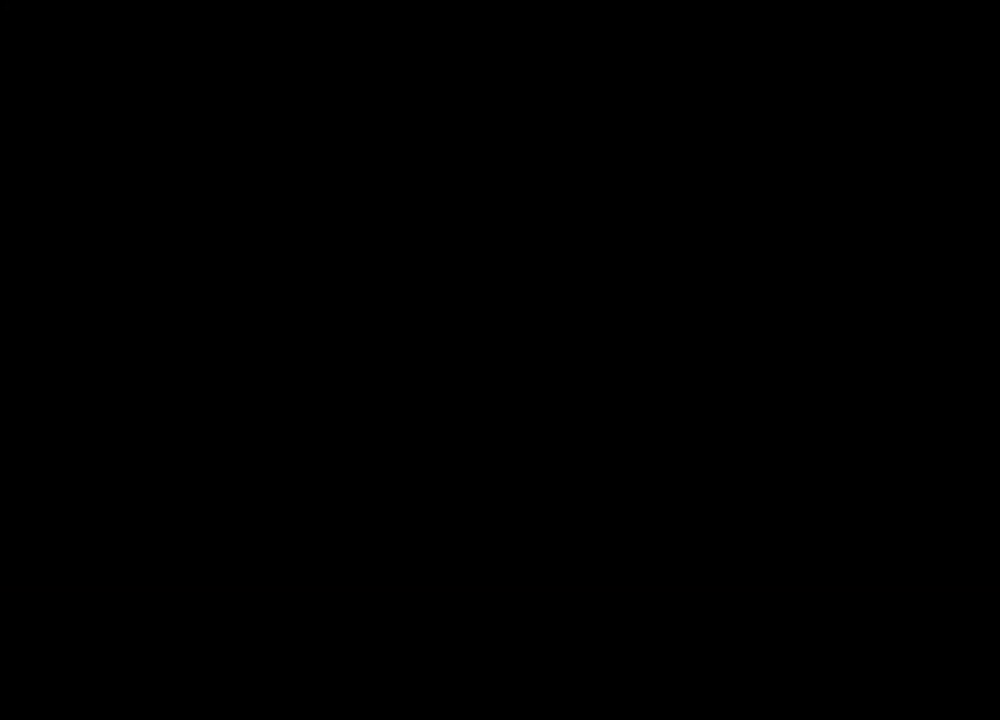
{"keys": [], "mouse": [], "events": []}
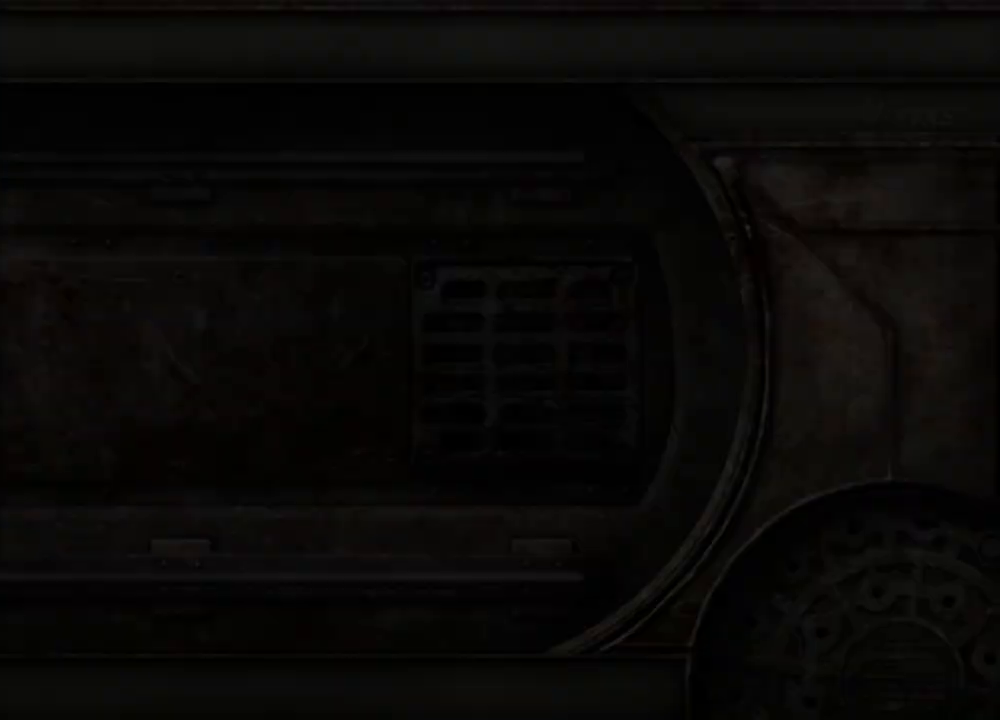
{"keys": [], "mouse": [], "events": []}
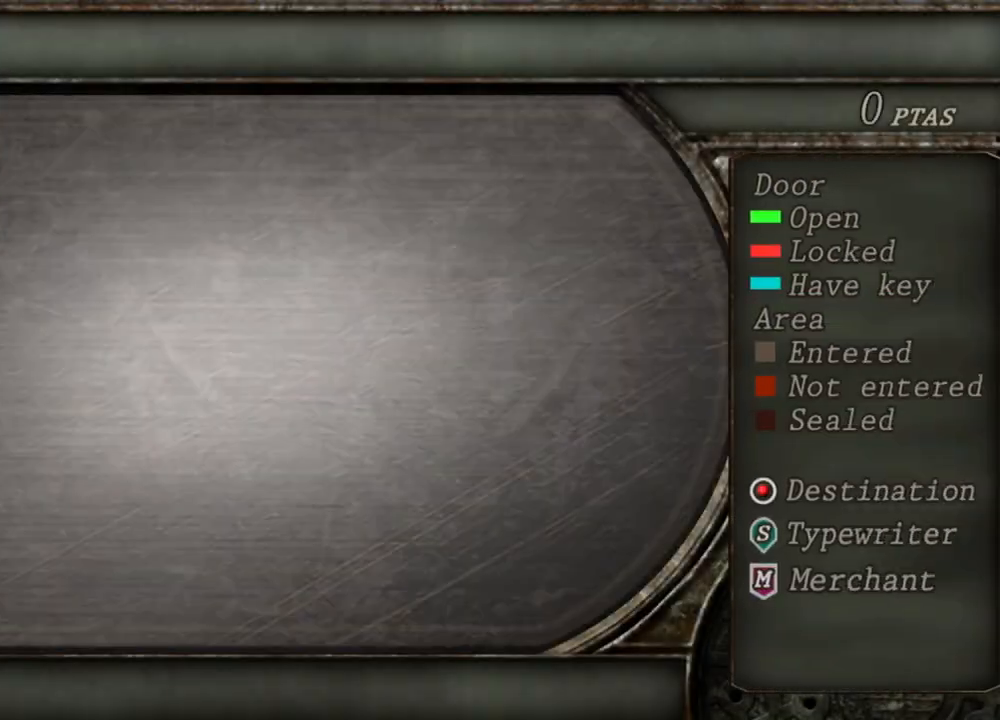
{"keys": [], "mouse": [], "events": []}
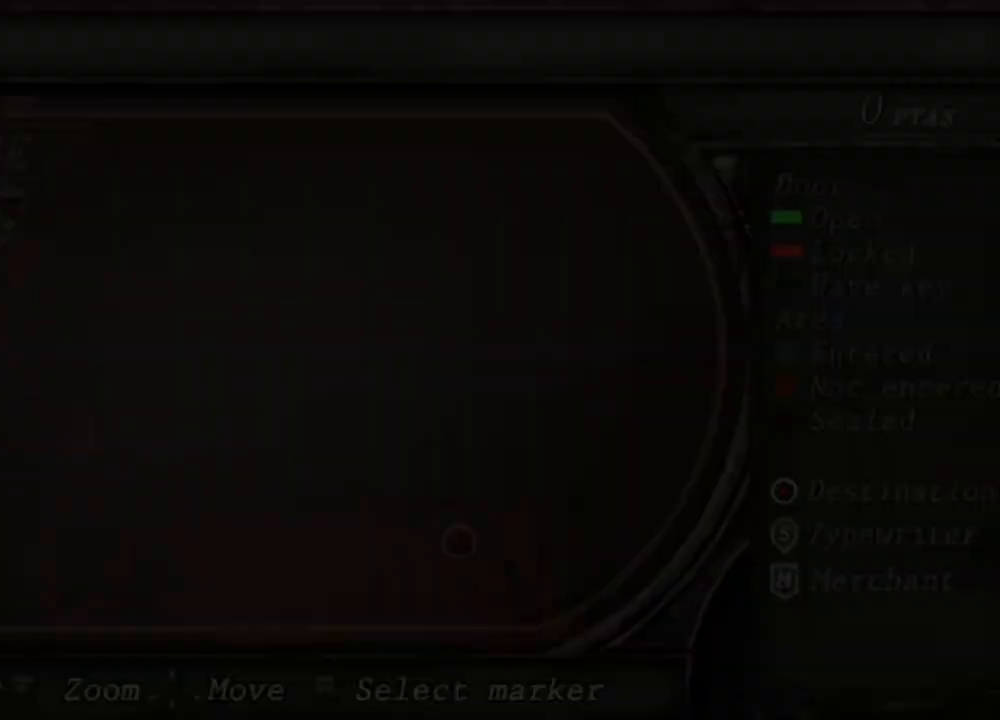
{"keys": ["shift", "w"], "mouse": [], "events": [[300, "w", "down"], [401, "shift", "down"]]}
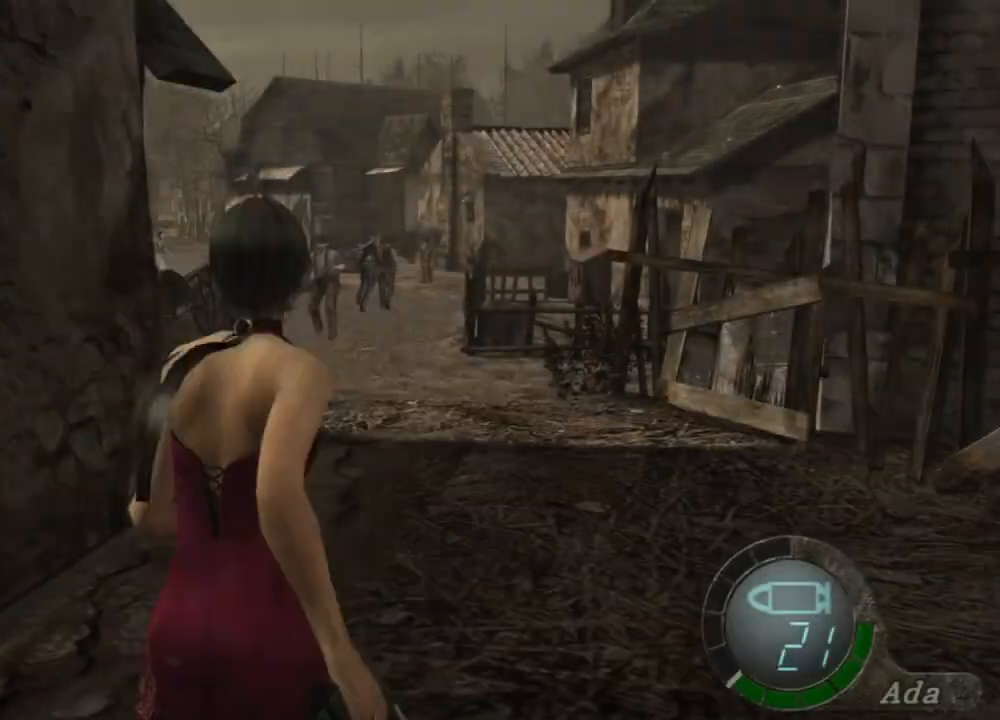
{"keys": ["a", "shift", "w"], "mouse": [], "events": [[400, "a", "down"]]}
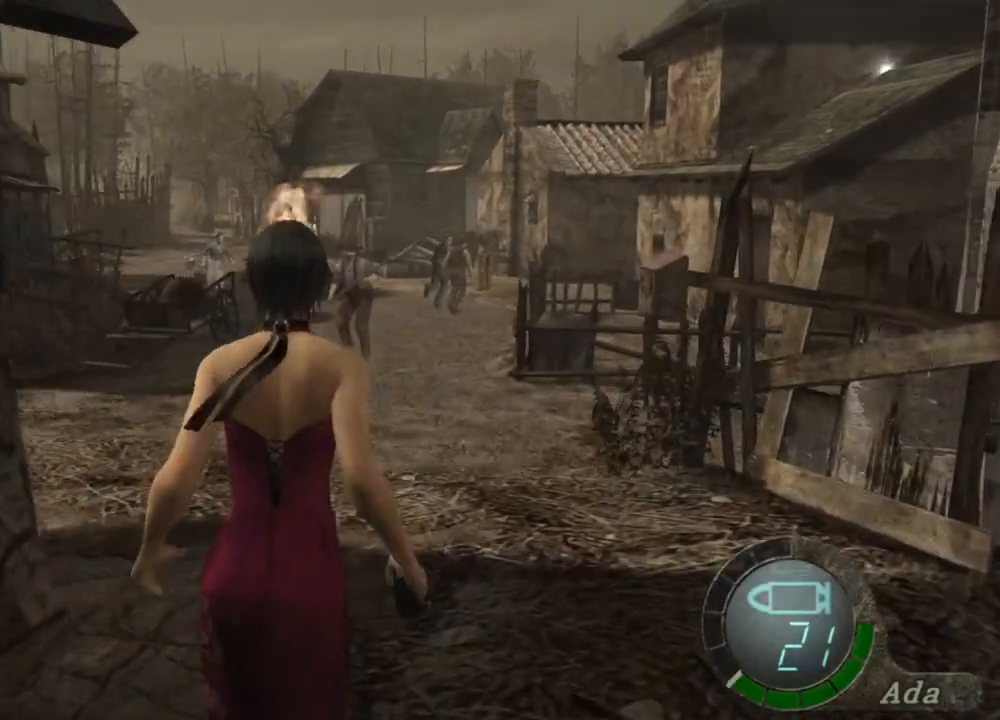
{"keys": ["shift", "w"], "mouse": [], "events": [[101, "a", "up"]]}
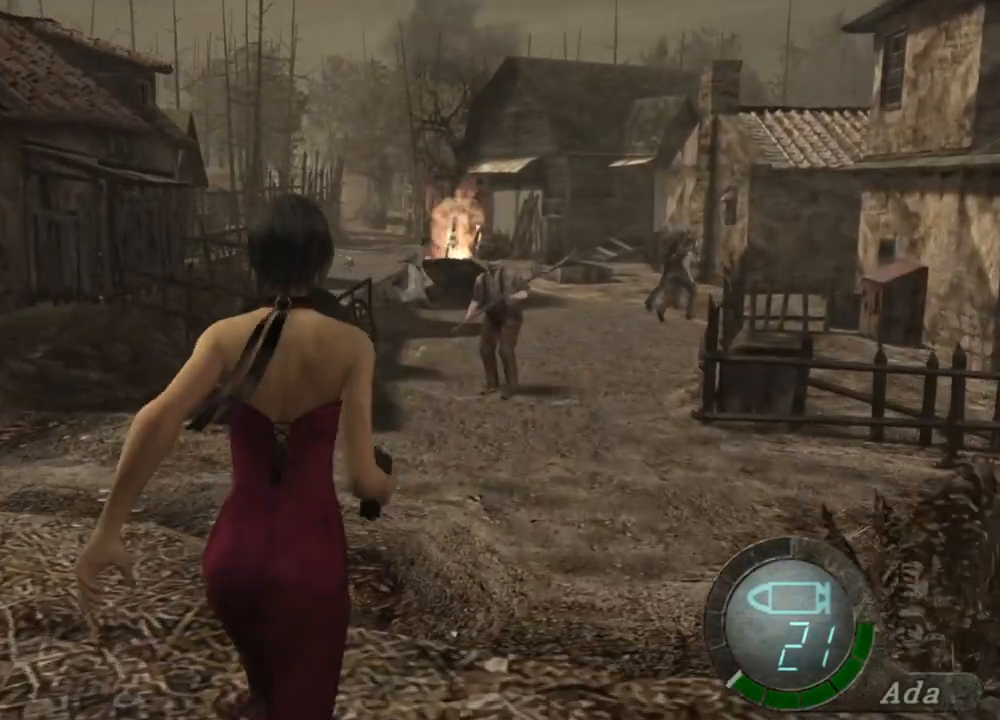
{"keys": ["shift", "w"], "mouse": [], "events": []}
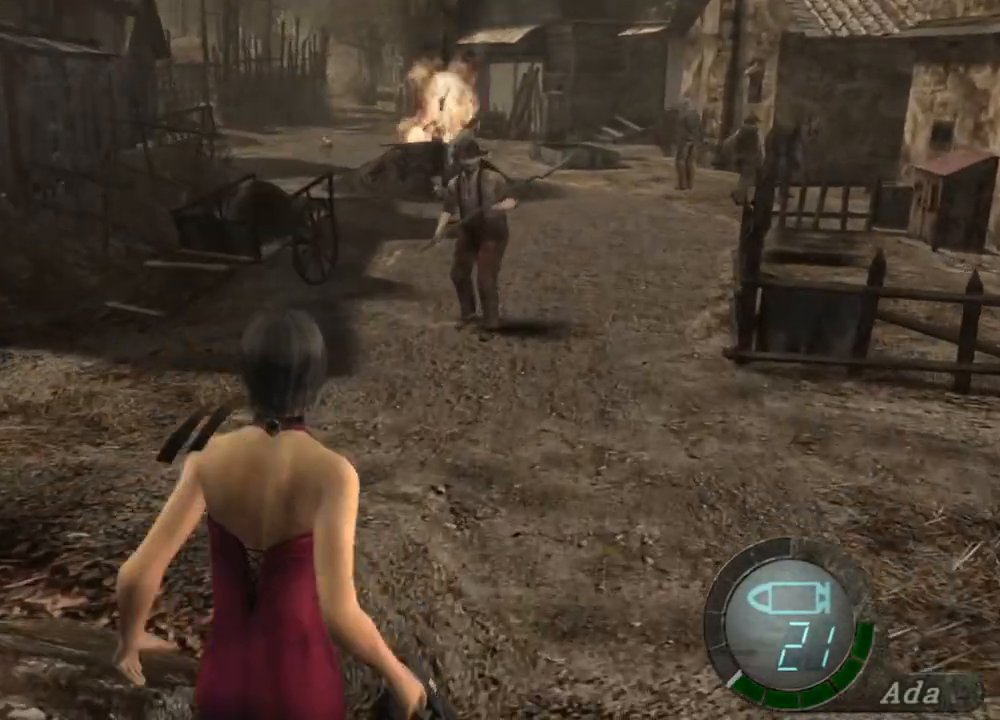
{"keys": ["shift", "w"], "mouse": [], "events": [[401, "d", "down"], [501, "d", "up"]]}
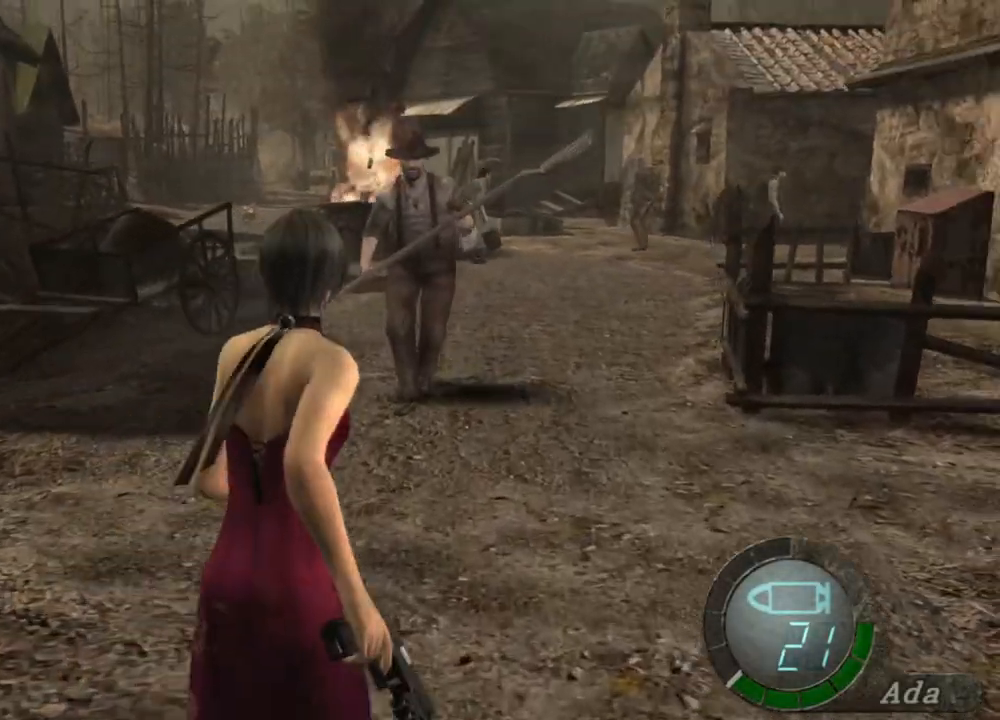
{"keys": ["shift", "w"], "mouse": [], "events": []}
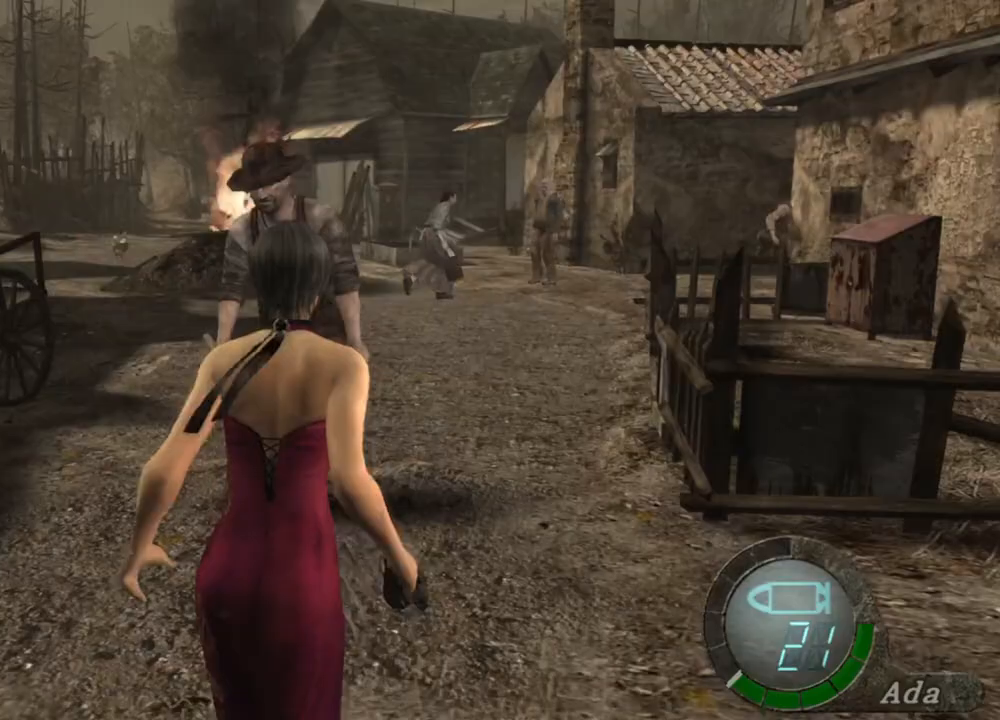
{"keys": ["shift", "w"], "mouse": [], "events": [[300, "d", "down"], [434, "d", "up"]]}
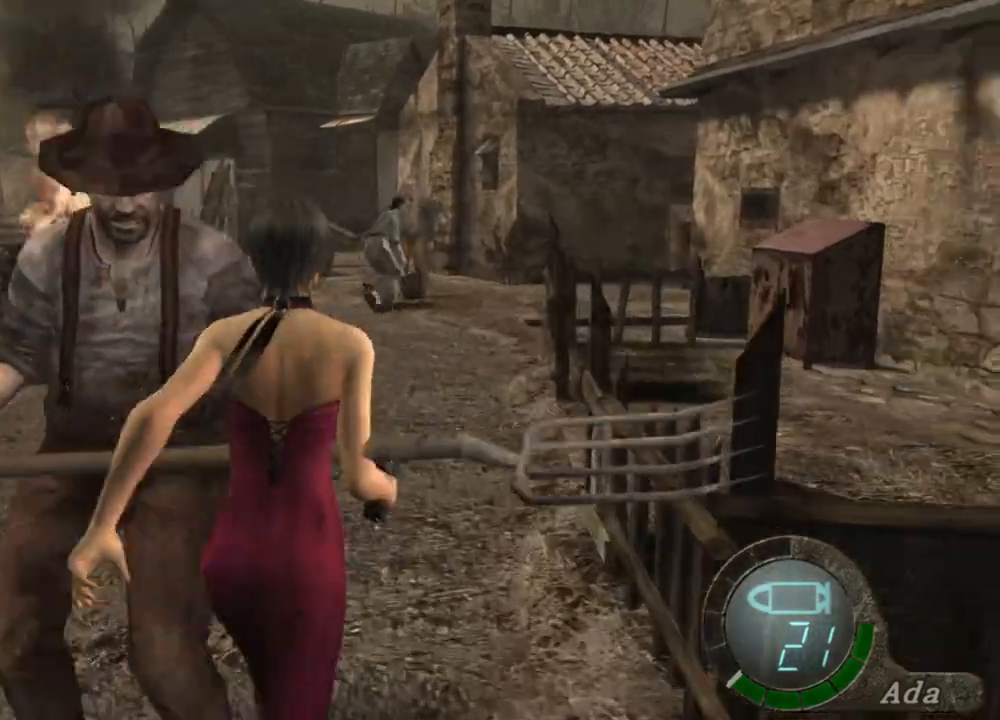
{"keys": ["shift", "w"], "mouse": [], "events": [[34, "a", "down"], [501, "a", "up"]]}
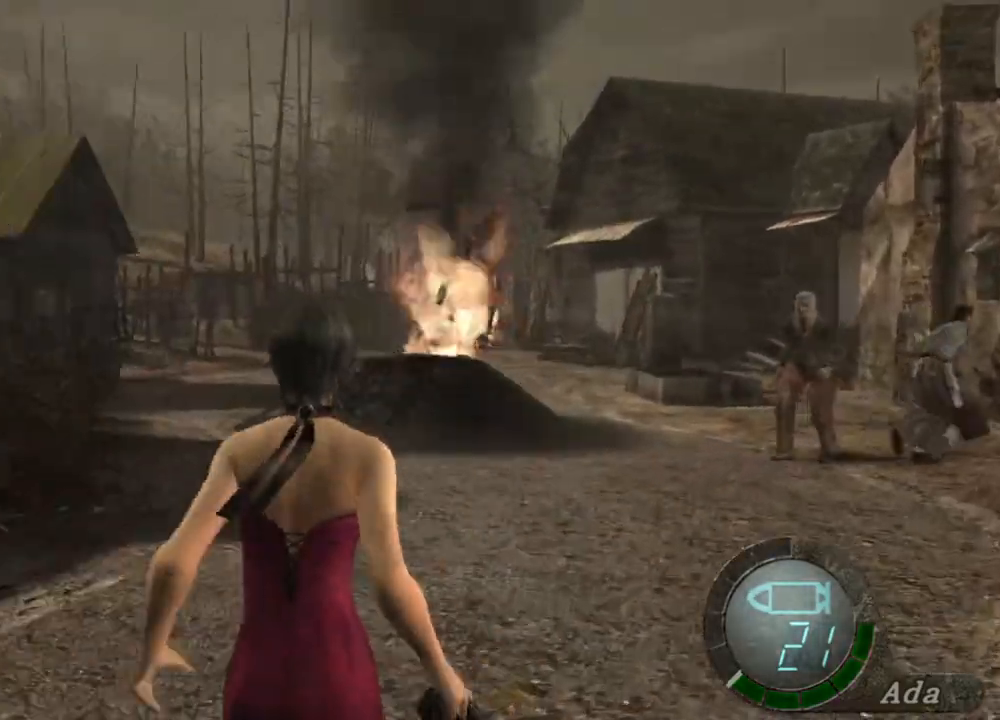
{"keys": ["shift", "w"], "mouse": [], "events": []}
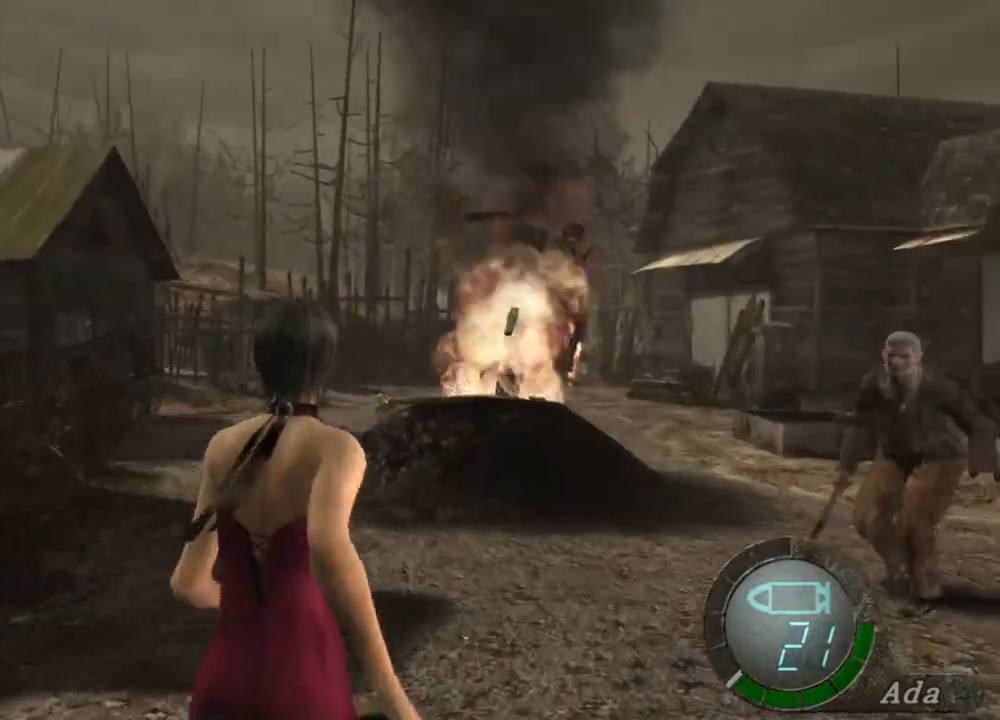
{"keys": ["shift", "w"], "mouse": [], "events": []}
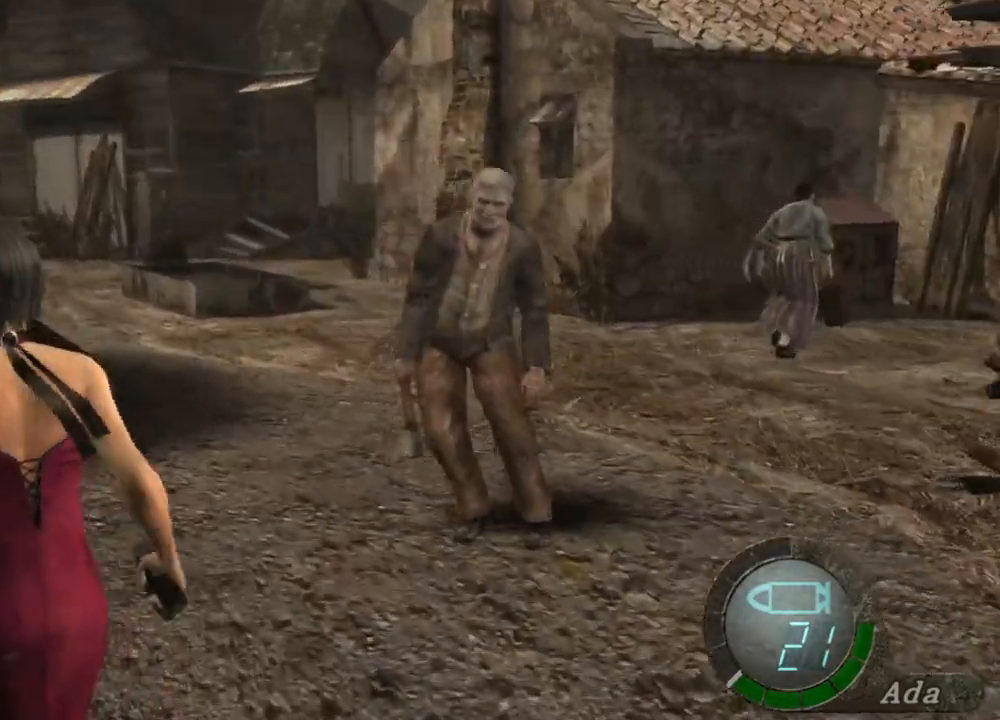
{"keys": ["d", "shift", "w"], "mouse": [], "events": [[133, "d", "down"]]}
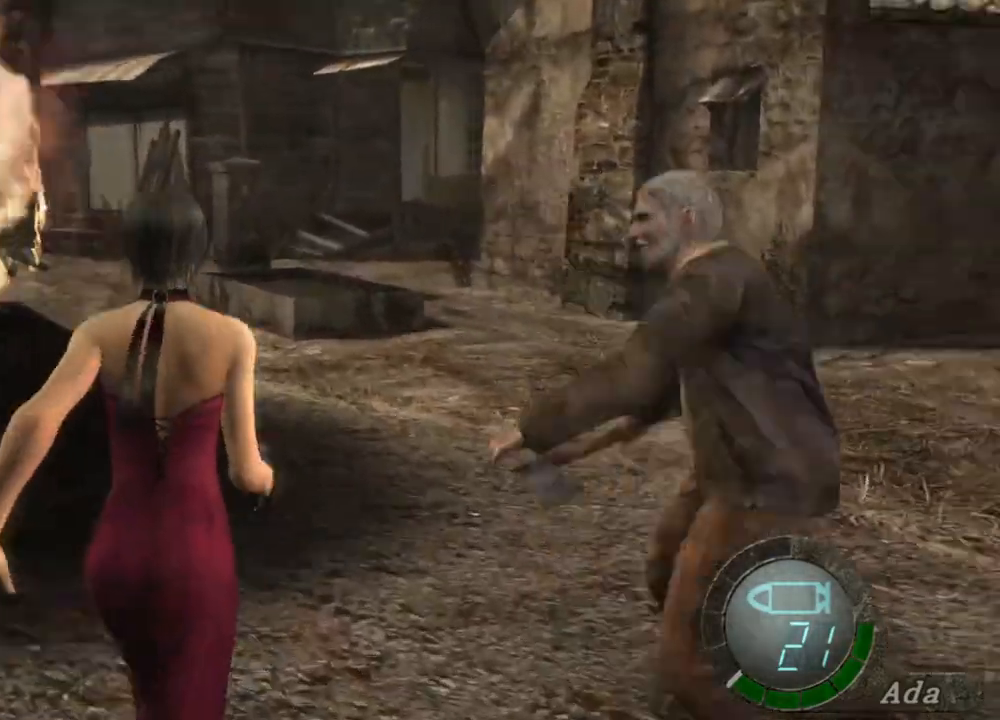
{"keys": ["shift", "w"], "mouse": [], "events": [[167, "d", "up"]]}
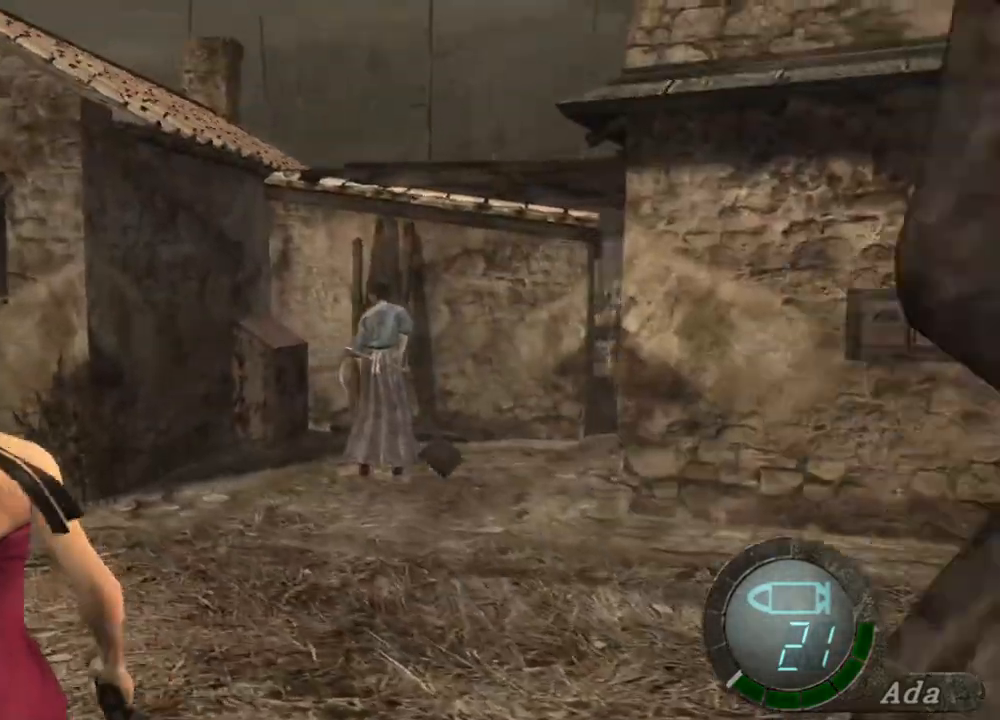
{"keys": ["shift", "w"], "mouse": [], "events": []}
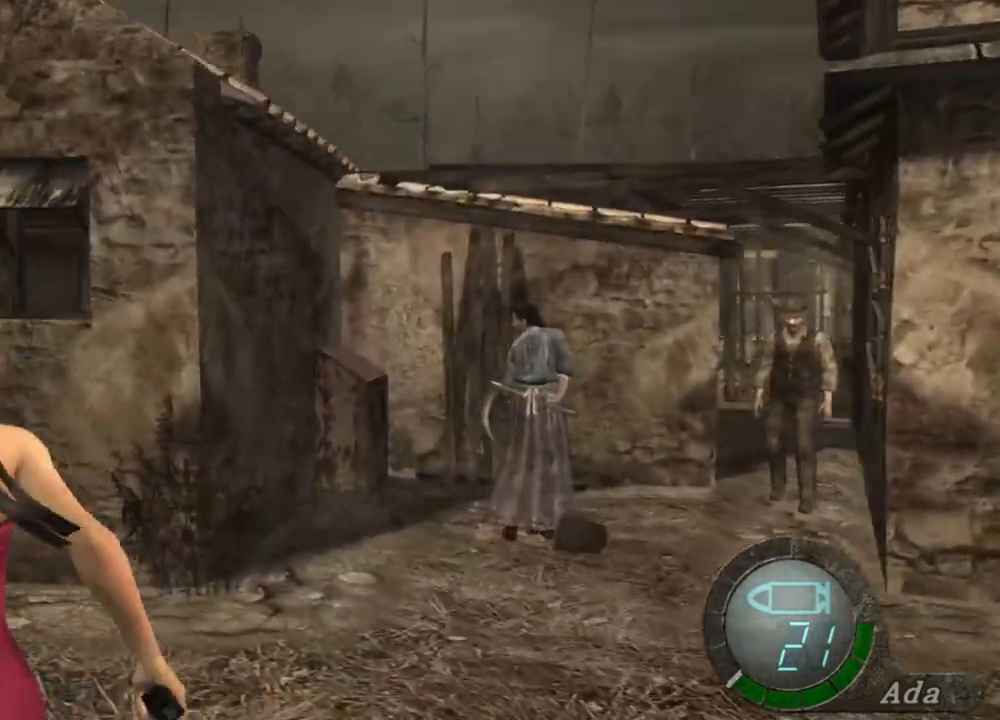
{"keys": ["shift", "w"], "mouse": [], "events": [[100, "d", "down"], [234, "a", "down"], [234, "d", "up"], [401, "a", "up"]]}
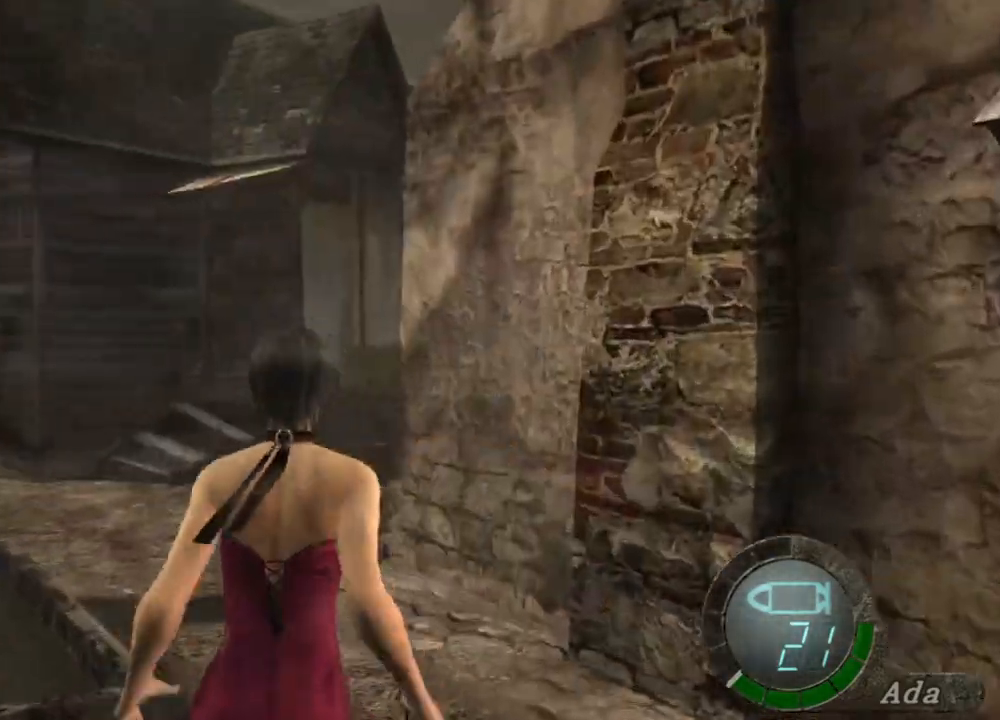
{"keys": ["shift", "w"], "mouse": [], "events": [[66, "a", "down"], [200, "a", "up"]]}
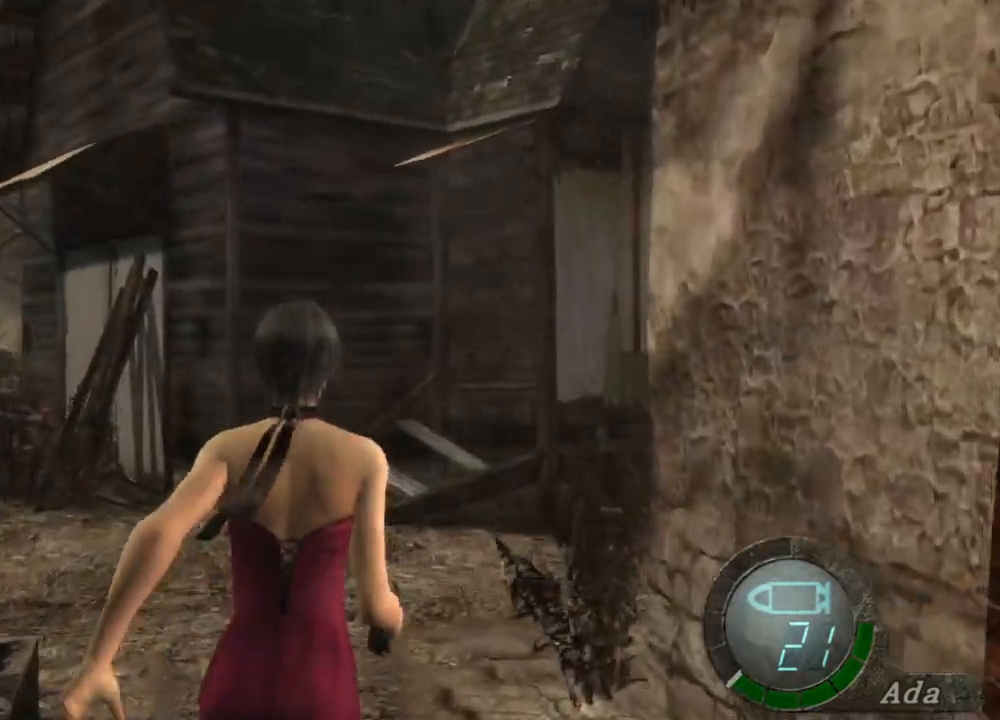
{"keys": ["d", "shift", "w"], "mouse": [], "events": [[234, "d", "down"]]}
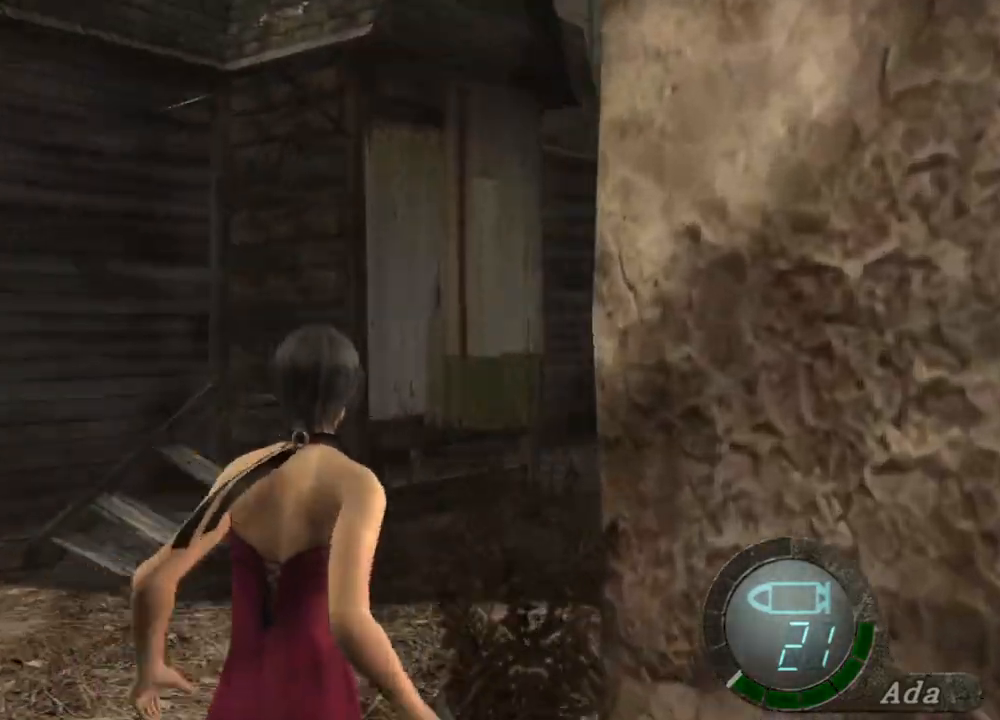
{"keys": ["d", "shift", "w"], "mouse": [], "events": []}
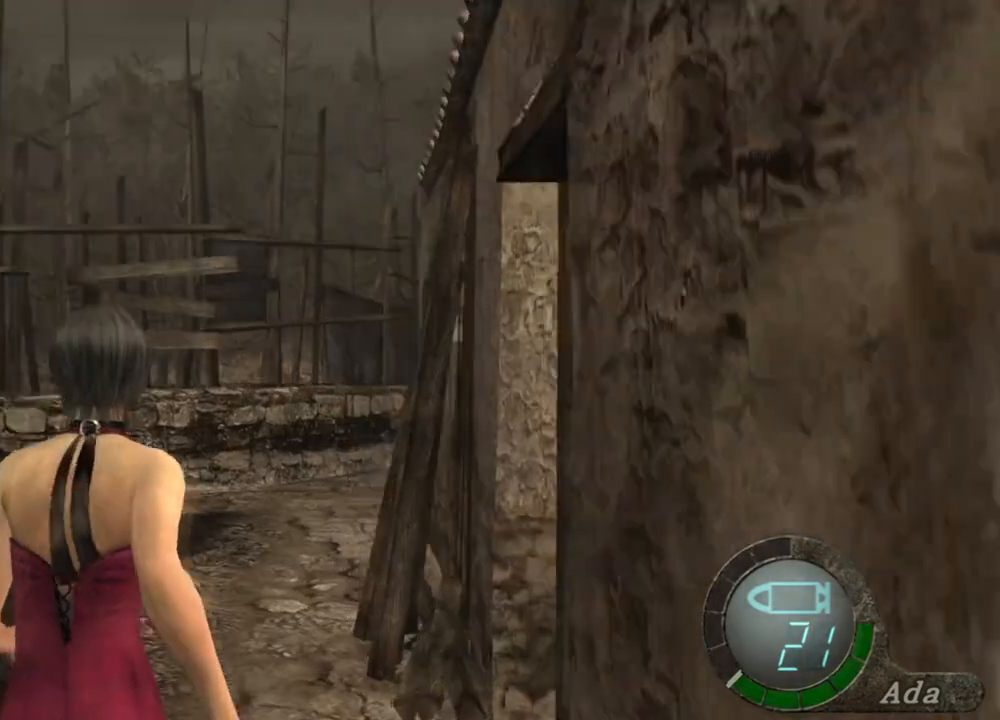
{"keys": ["shift", "w"], "mouse": [], "events": [[167, "mouse_right", "down"], [267, "mouse_right", "up"], [300, "d", "up"]]}
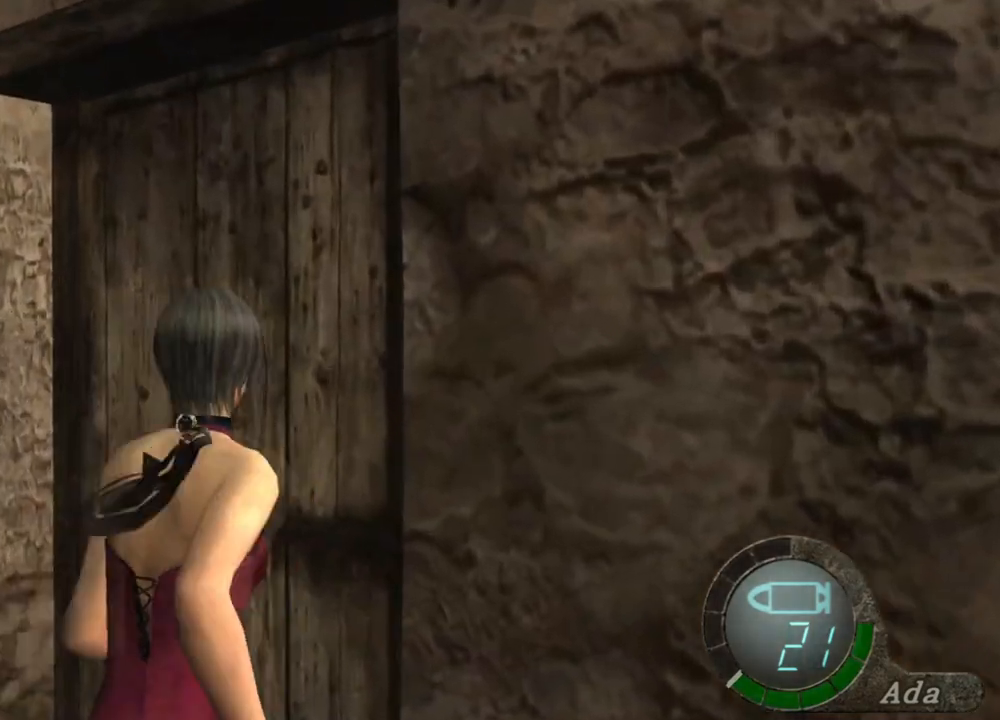
{"keys": ["e", "shift", "w"], "mouse": [], "events": [[134, "e", "down"], [234, "e", "up"], [267, "e", "down"], [301, "e", "up"], [401, "e", "down"], [468, "e", "up"], [501, "e", "down"]]}
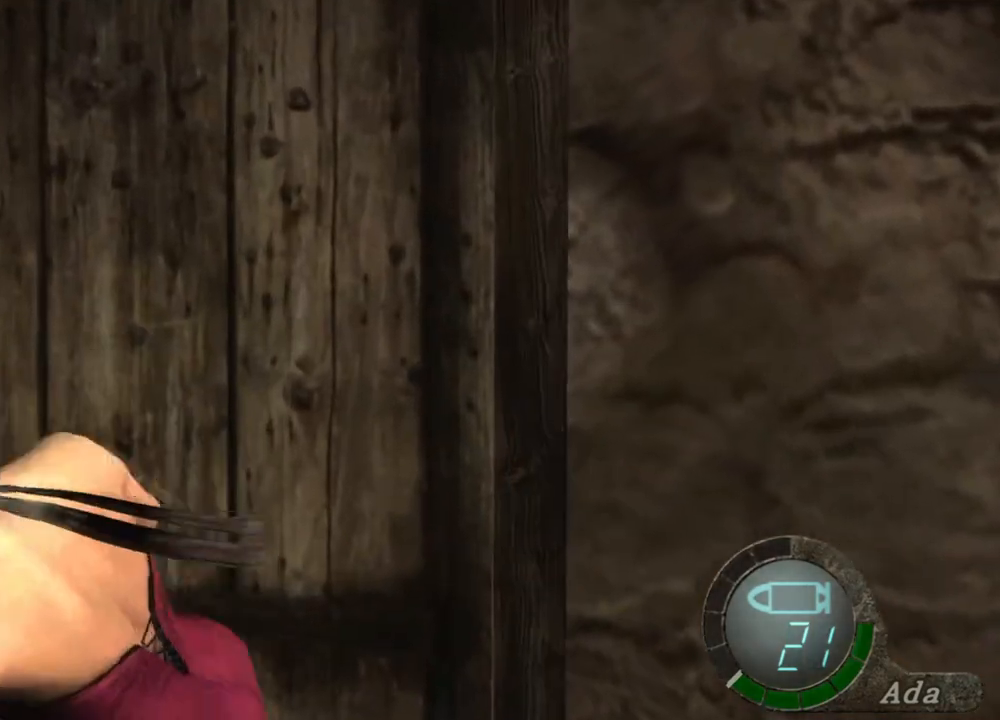
{"keys": ["shift", "w"], "mouse": [], "events": [[34, "shift", "up"], [100, "e", "up"], [100, "w", "up"], [167, "w", "down"], [267, "shift", "down"]]}
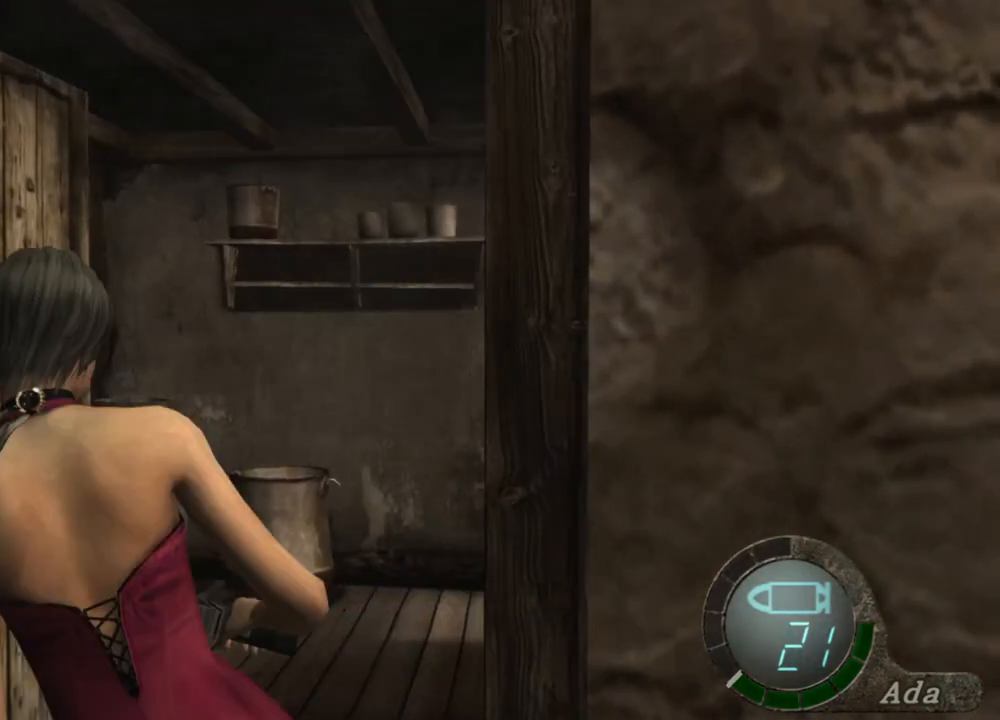
{"keys": ["a", "shift", "w"], "mouse": [], "events": [[133, "a", "down"]]}
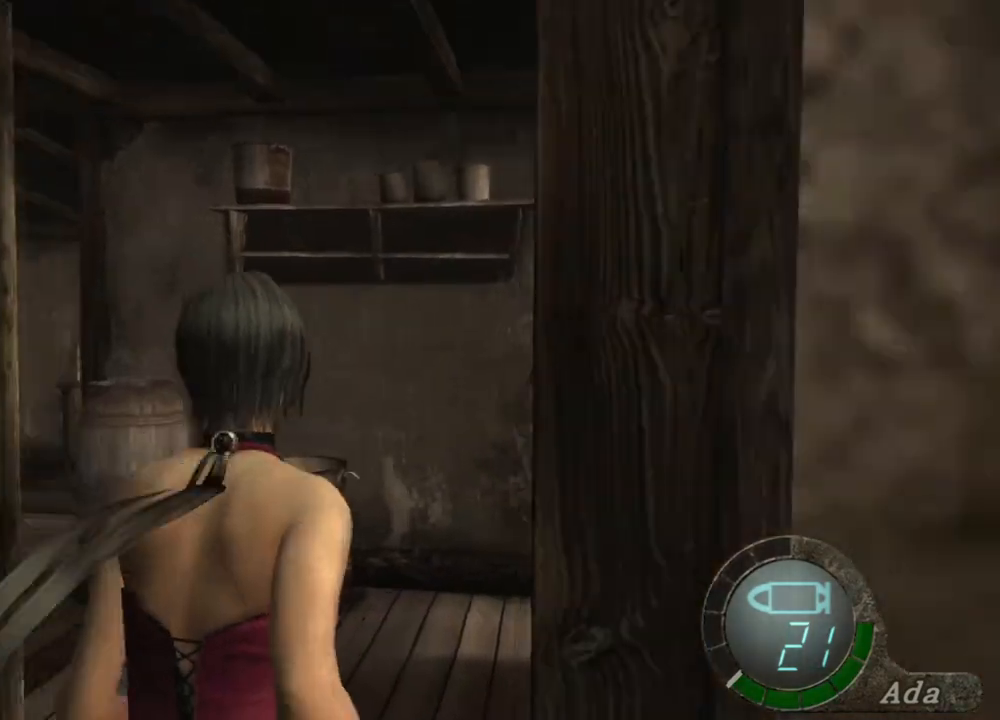
{"keys": [], "mouse": [], "events": [[400, "a", "up"], [400, "shift", "up"], [400, "w", "up"]]}
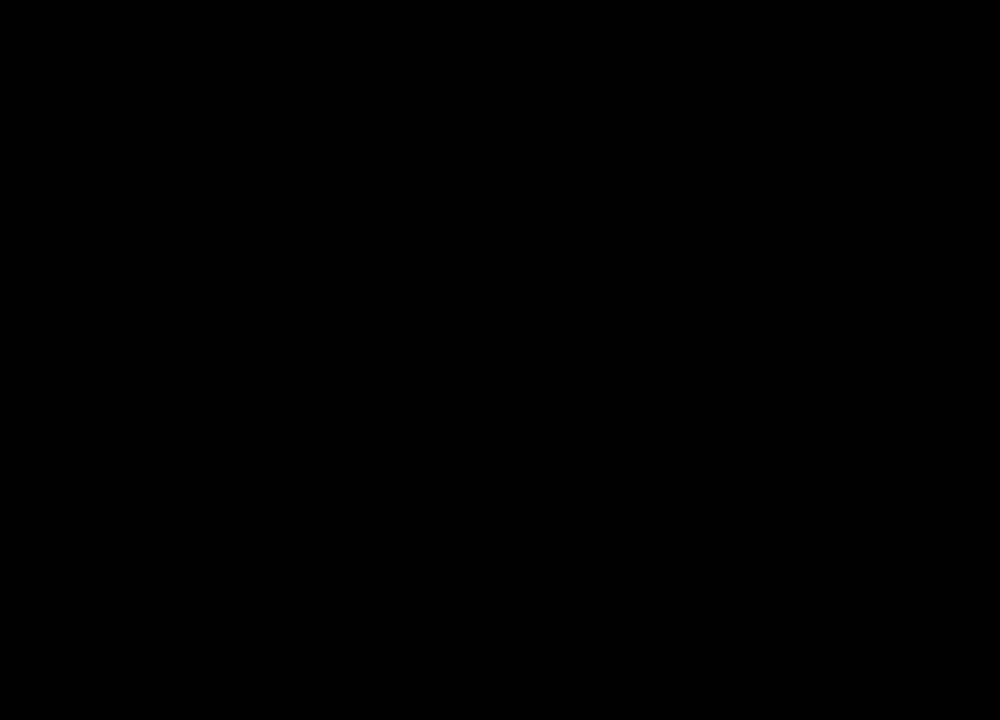
{"keys": ["shift", "w"], "mouse": [], "events": [[268, "a", "down"], [268, "shift", "down"], [268, "w", "down"], [501, "a", "up"]]}
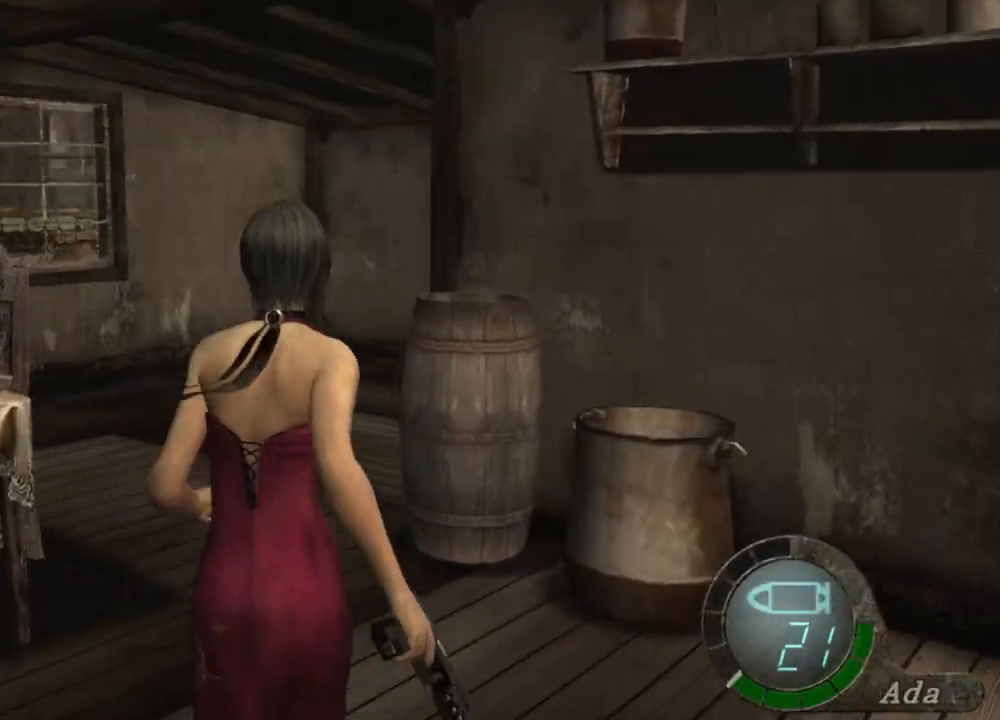
{"keys": ["d", "shift", "w"], "mouse": [], "events": [[167, "a", "down"], [334, "a", "up"], [367, "d", "down"]]}